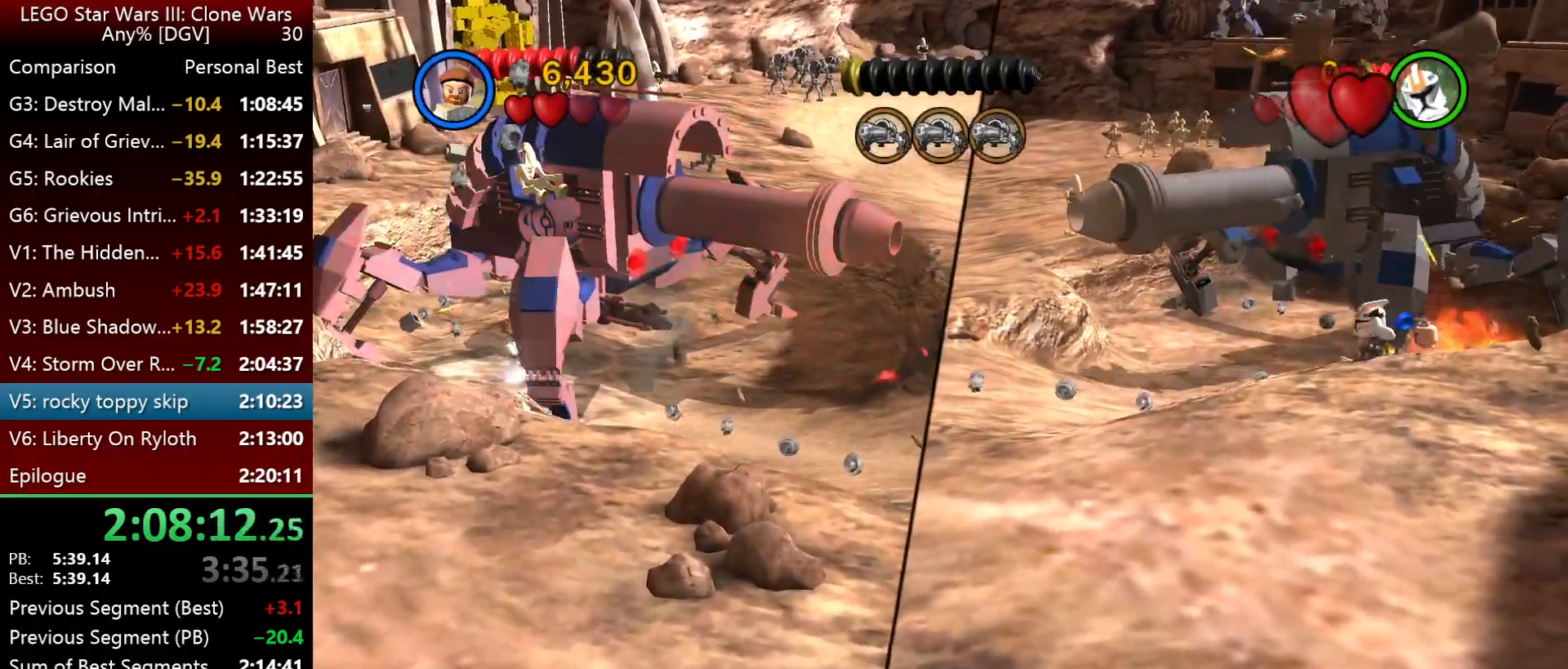
Gameplay with keyboard; each line is a JSON object with the keys held at the frame after it. "events" lists presses ("down") and releases ("up") of ".", "down", "f2", "i", "j", "k", "l", "left", "minus", "o", "p", "right", "semicolon", "space" and "up" between this image and that frame as [ms after this image, input, new state], when the widget could be followed in between. No other keys are recorded. Mouse input is not recorded.
{"keys": [], "events": [[84, "p", "down"], [150, "p", "up"], [250, "p", "down"], [317, "p", "up"], [417, "p", "down"], [484, "p", "up"]]}
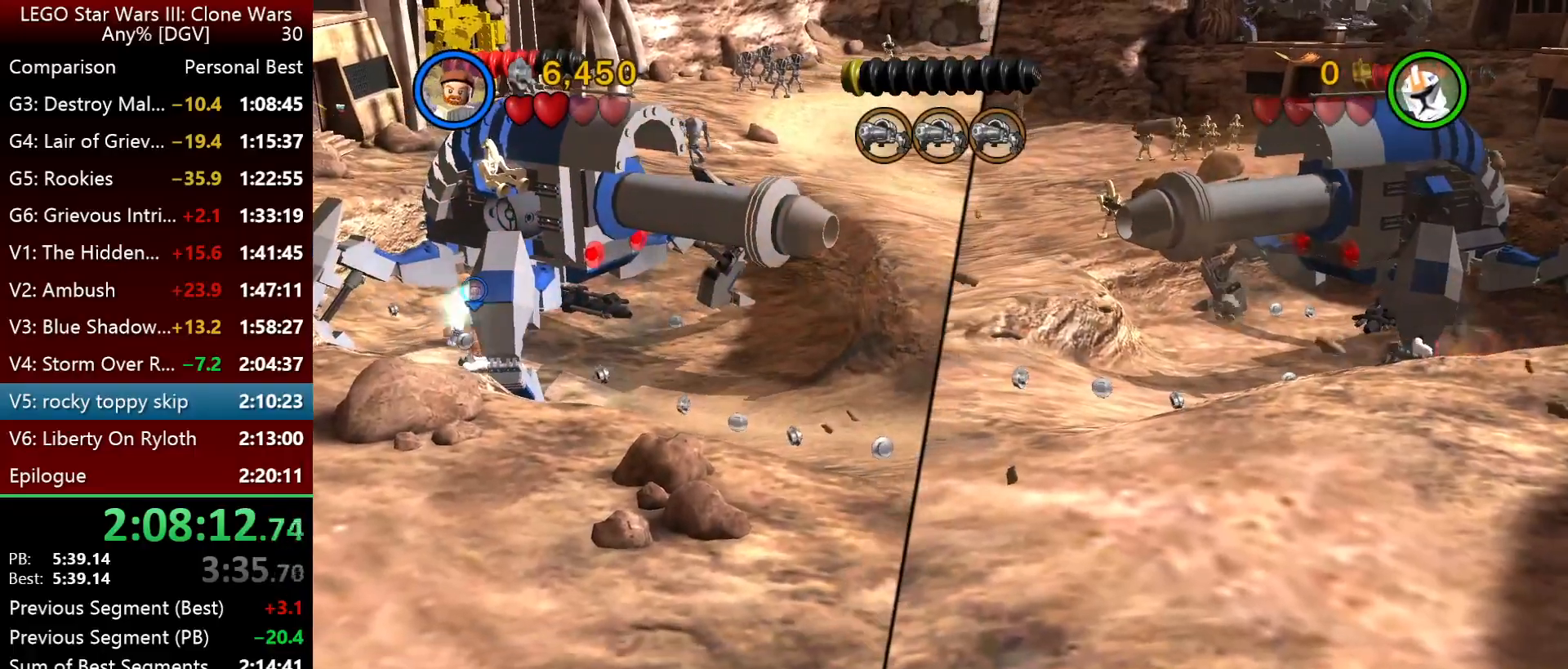
{"keys": [], "events": [[84, "p", "down"], [150, "p", "up"], [250, "p", "down"], [317, "p", "up"], [417, "p", "down"], [484, "p", "up"]]}
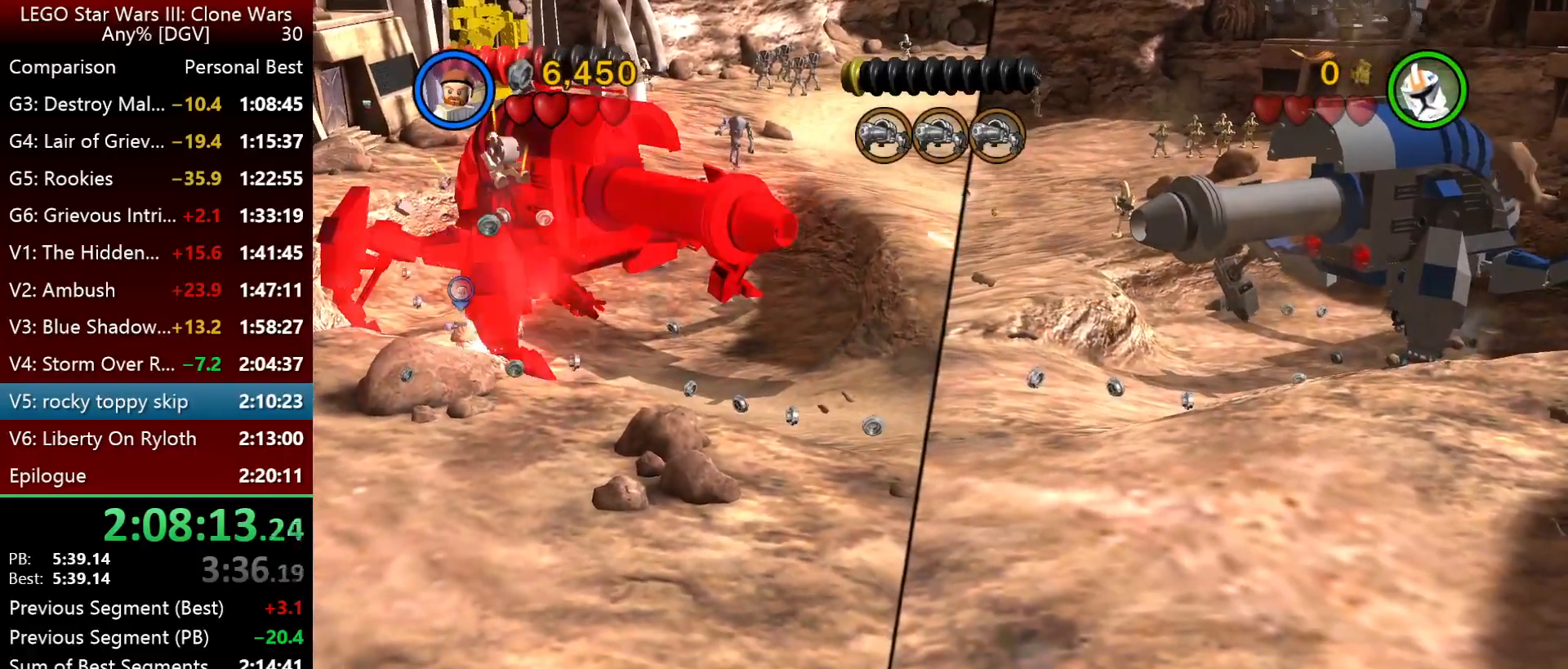
{"keys": [], "events": [[84, "p", "down"], [167, "p", "up"], [267, "p", "down"], [334, "p", "up"], [434, "p", "down"], [500, "p", "up"]]}
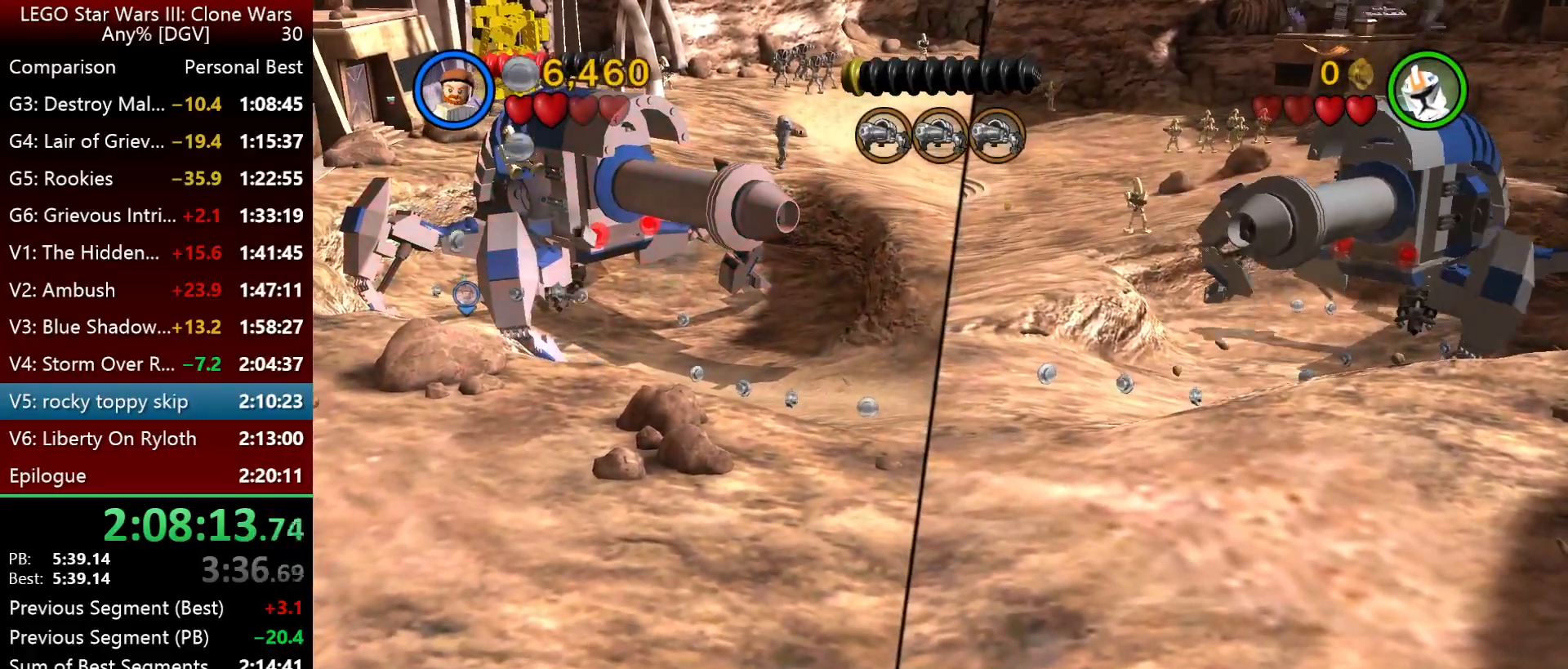
{"keys": [], "events": [[100, "p", "down"], [167, "p", "up"], [267, "p", "down"], [334, "p", "up"], [434, "p", "down"], [500, "p", "up"]]}
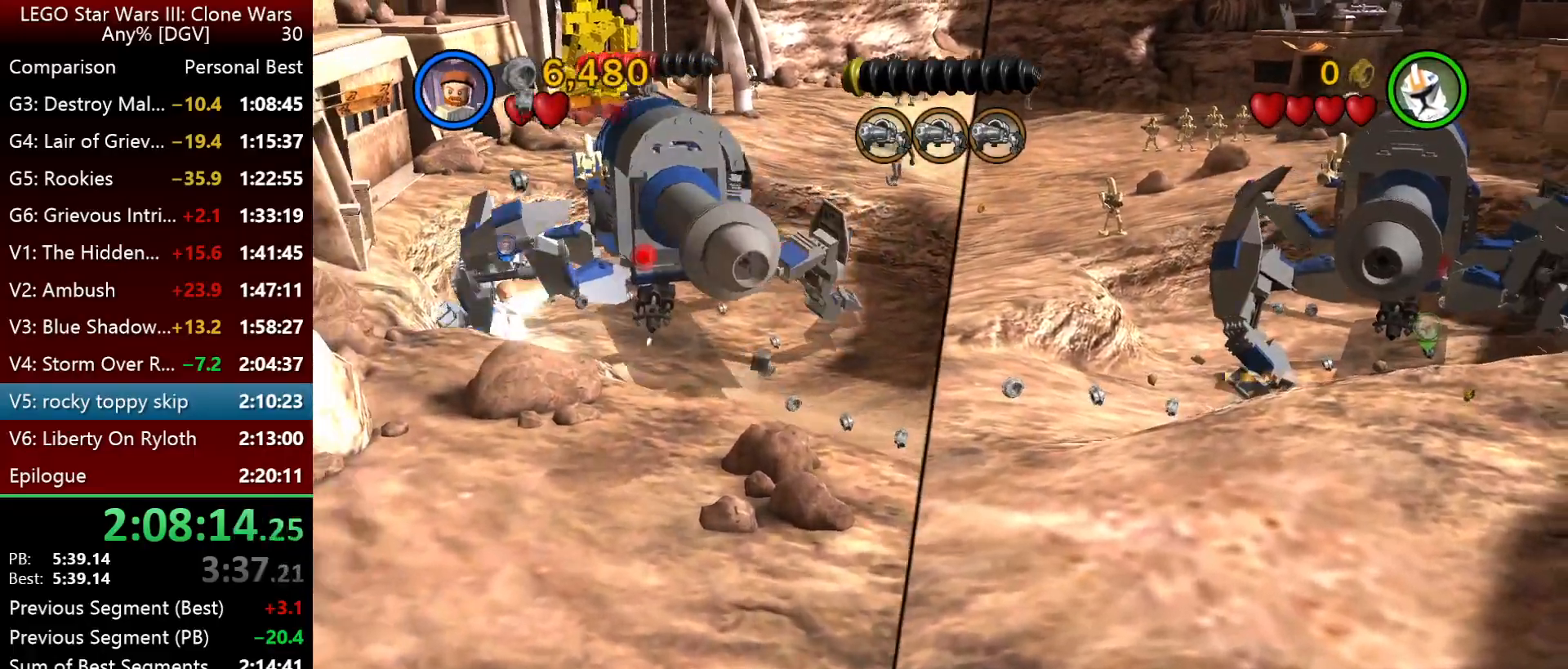
{"keys": ["p"], "events": [[100, "p", "down"], [200, "p", "up"], [300, "p", "down"], [367, "p", "up"], [467, "p", "down"]]}
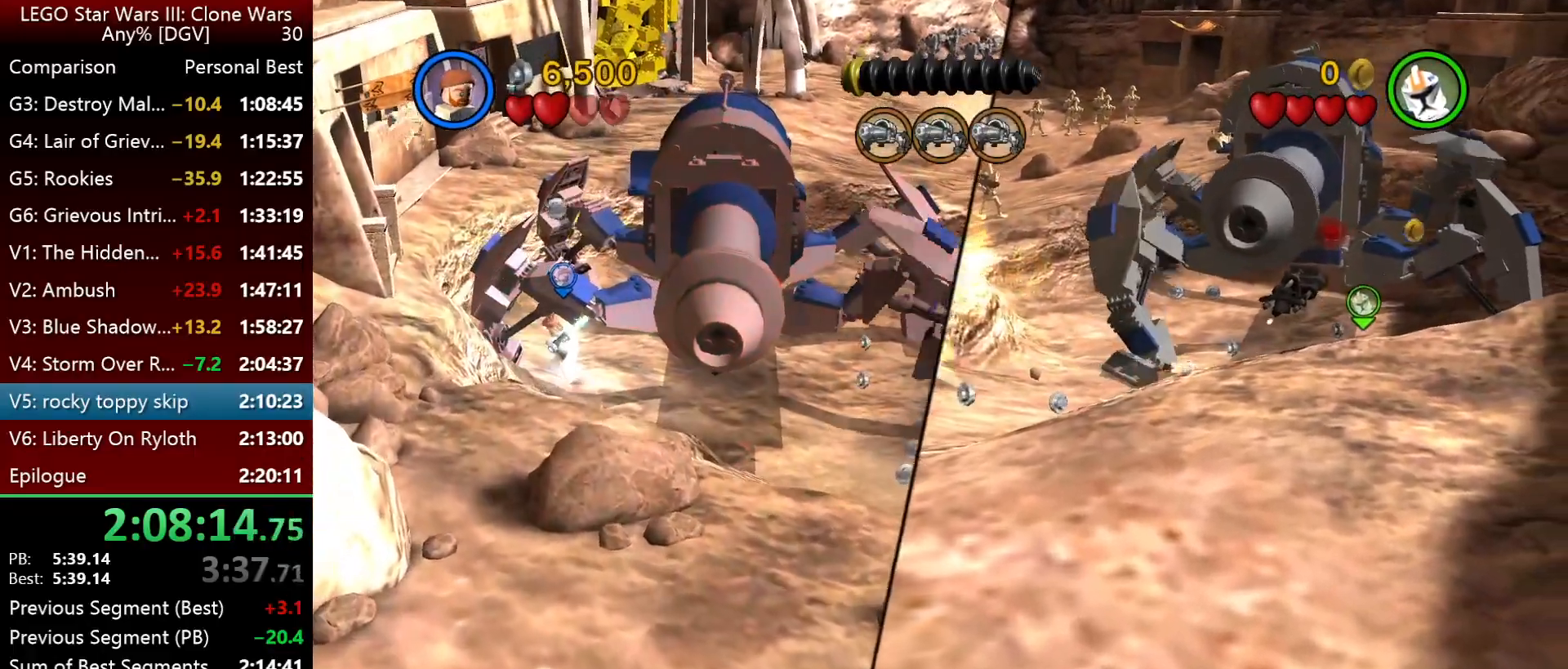
{"keys": [], "events": [[34, "p", "up"], [150, "p", "down"], [217, "p", "up"], [317, "p", "down"], [417, "p", "up"]]}
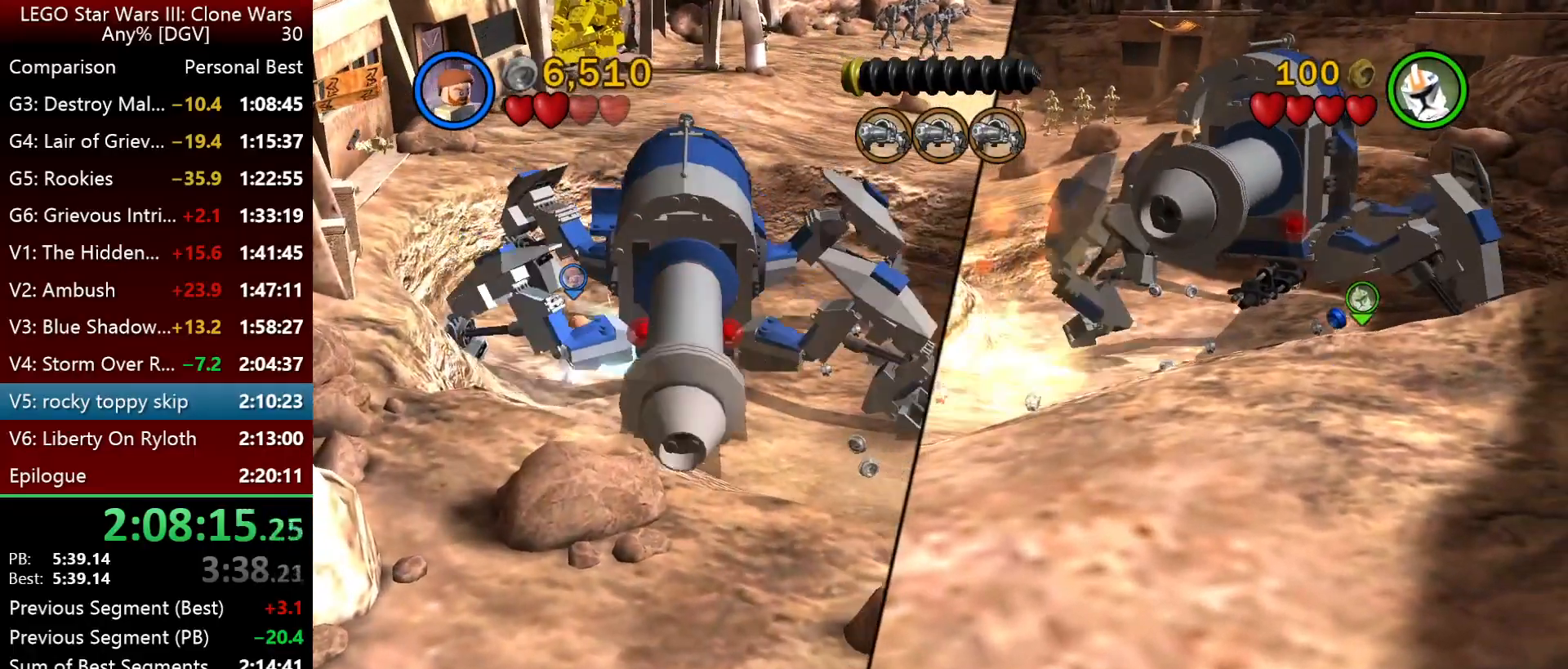
{"keys": [], "events": []}
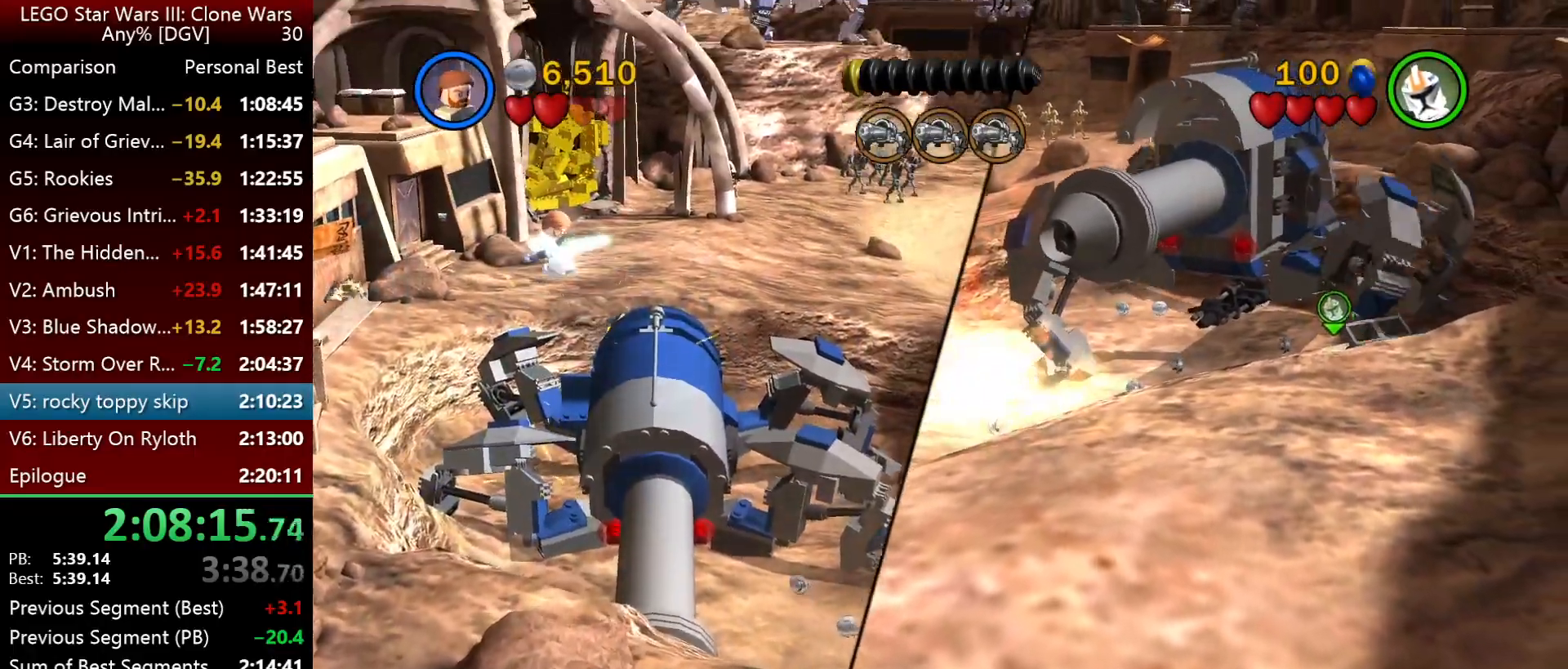
{"keys": [], "events": [[50, "i", "down"], [217, "p", "down"], [350, "i", "up"], [350, "p", "up"], [417, "p", "down"], [484, "p", "up"]]}
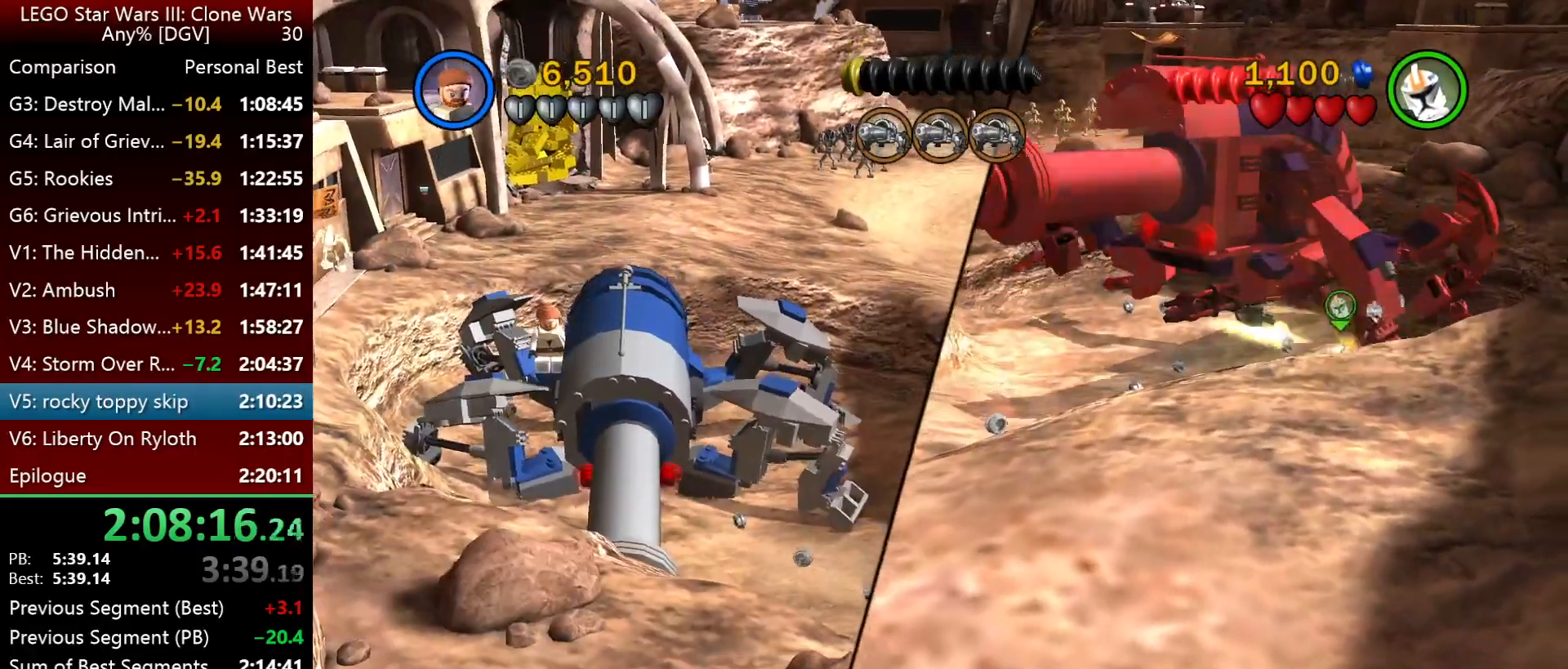
{"keys": [], "events": [[84, "p", "down"], [150, "p", "up"], [250, "p", "down"], [317, "p", "up"], [417, "p", "down"], [484, "p", "up"]]}
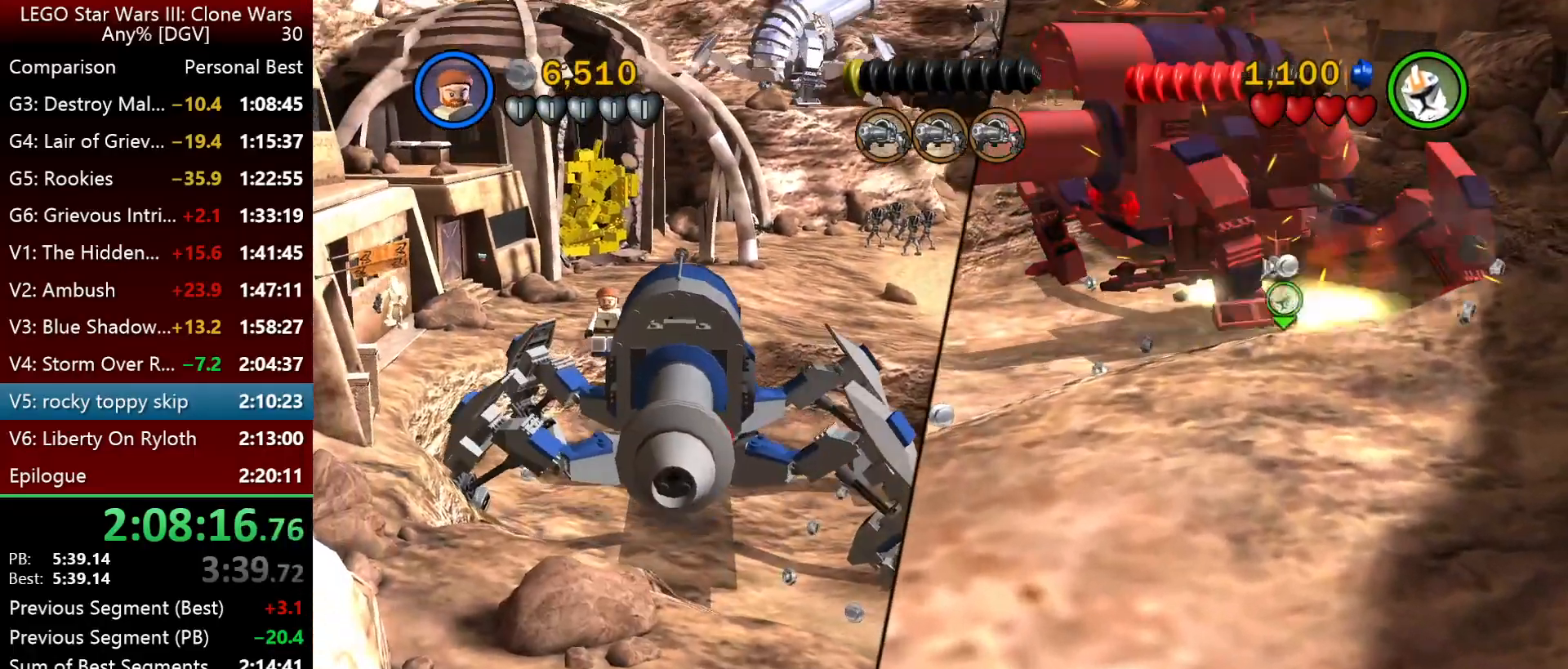
{"keys": [], "events": [[117, "p", "down"], [250, "p", "up"], [384, "p", "down"], [484, "p", "up"]]}
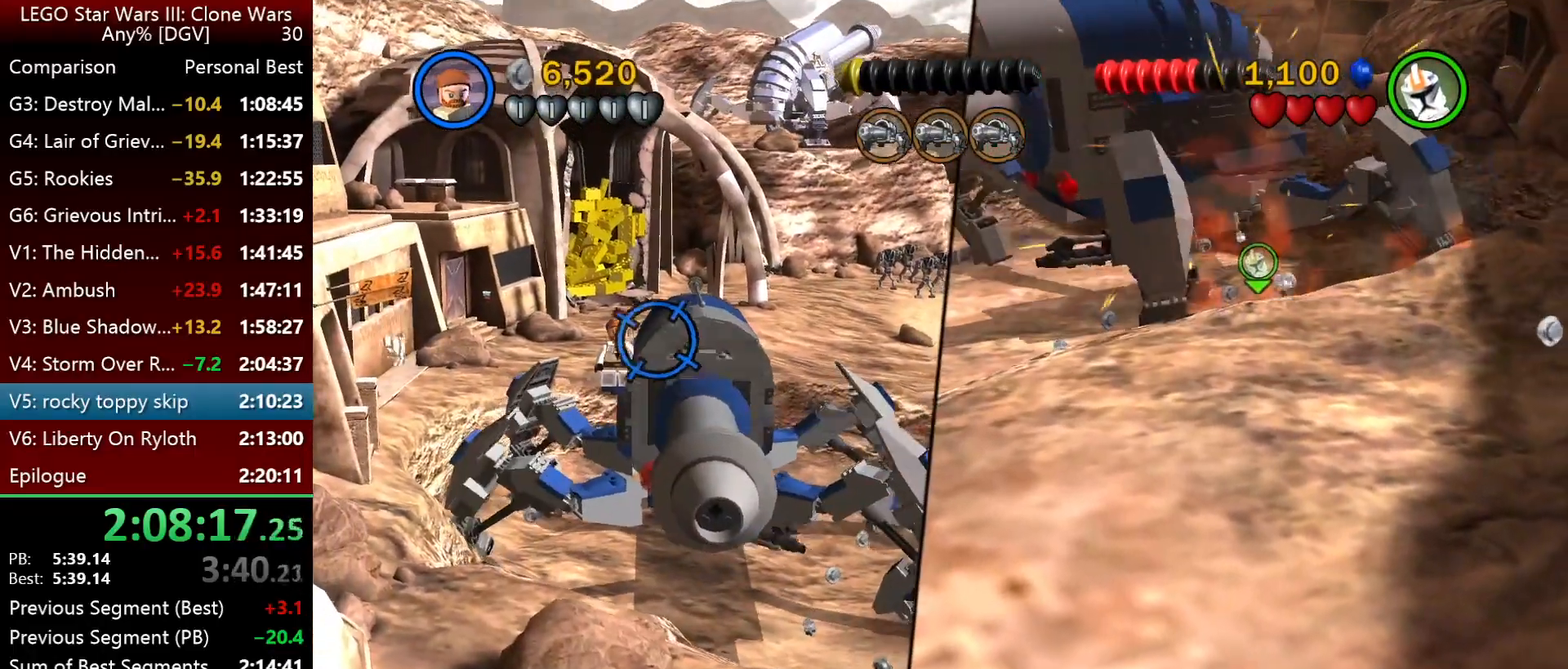
{"keys": ["p"], "events": [[67, "p", "down"], [200, "p", "up"], [300, "p", "down"]]}
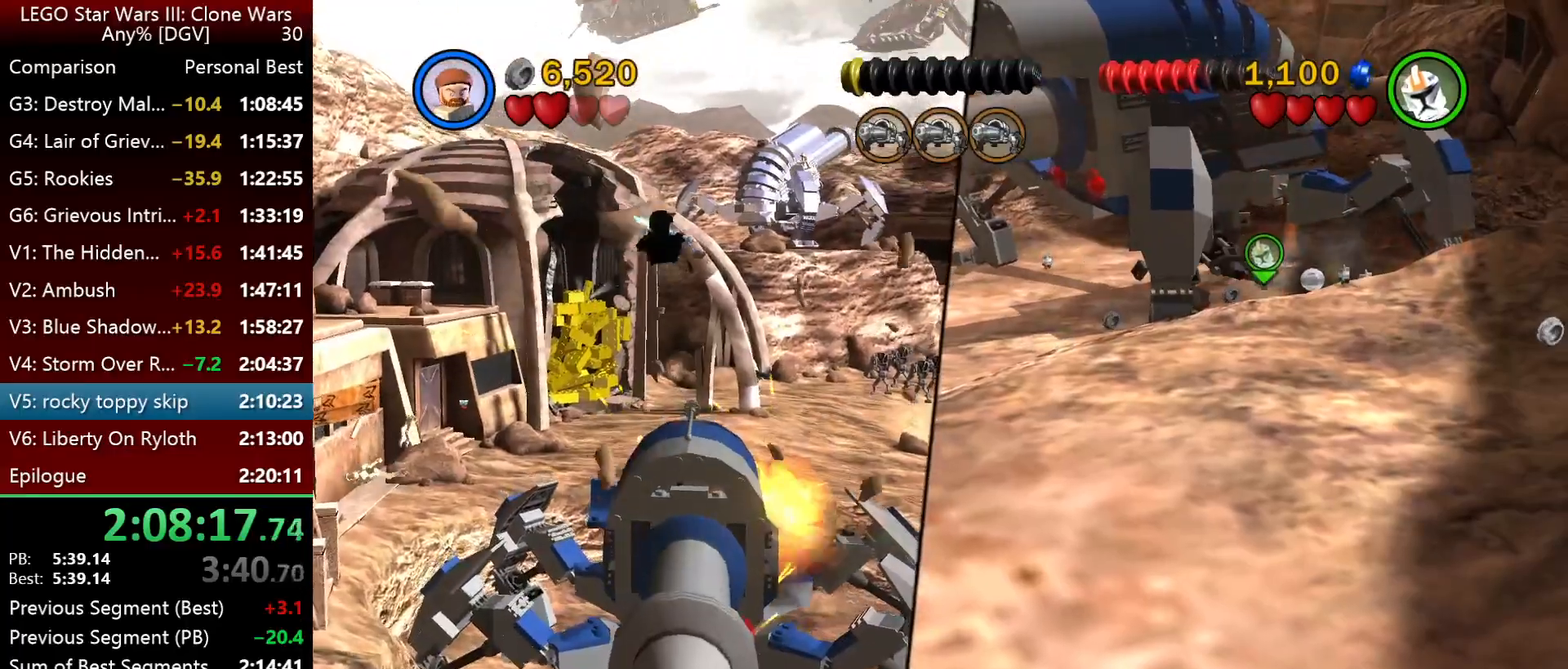
{"keys": [], "events": [[167, "p", "up"], [400, "p", "down"], [500, "p", "up"]]}
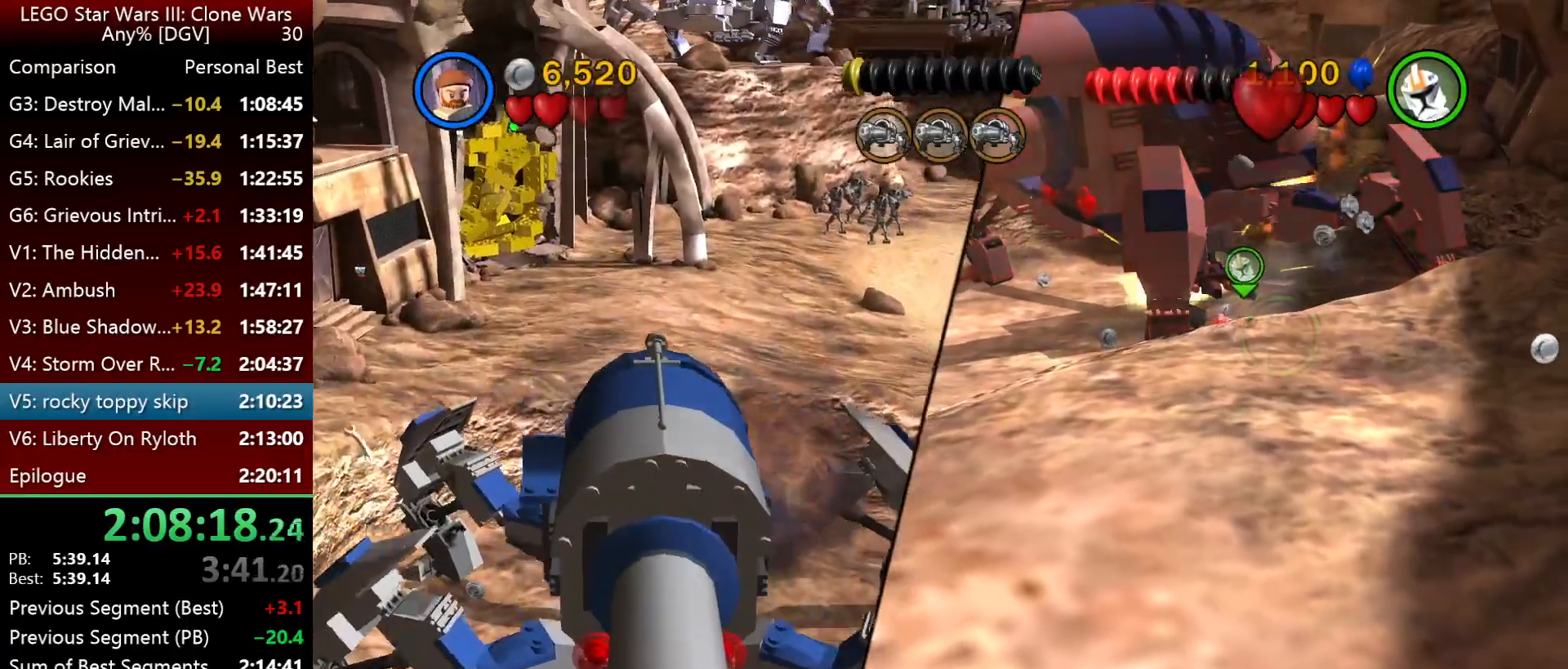
{"keys": [], "events": [[100, "p", "down"], [167, "p", "up"], [234, "p", "down"], [334, "p", "up"], [434, "p", "down"], [500, "p", "up"]]}
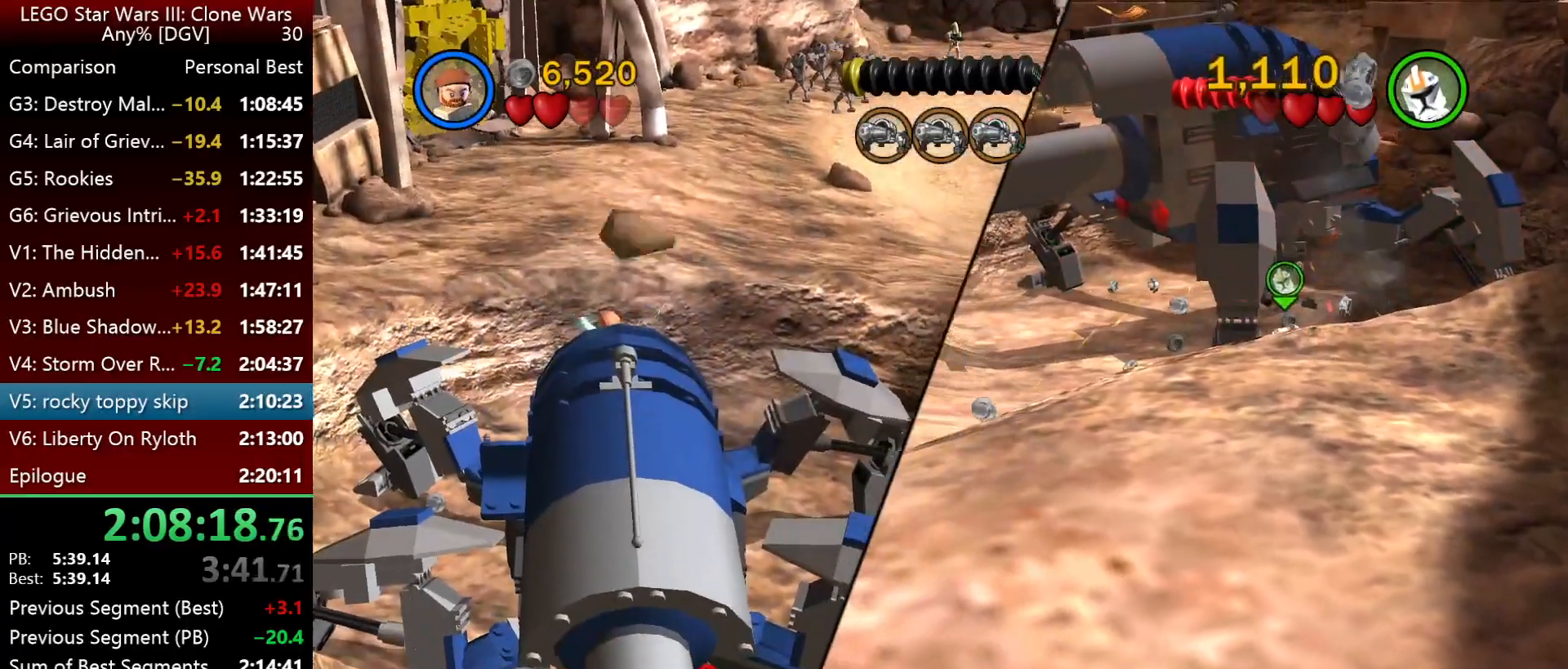
{"keys": ["i"], "events": [[67, "p", "down"], [167, "p", "up"], [234, "p", "down"], [367, "p", "up"], [500, "i", "down"]]}
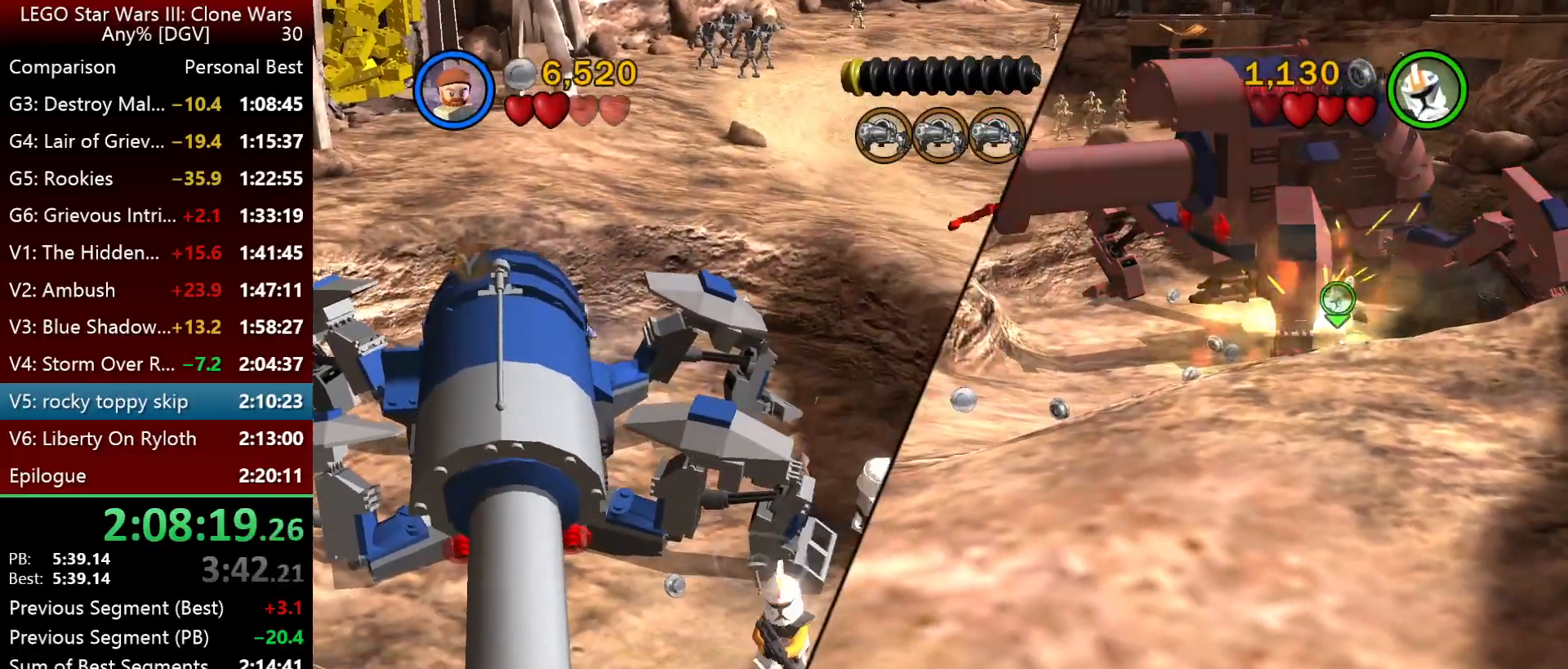
{"keys": ["p"], "events": [[34, "p", "down"], [84, "p", "up"], [117, "i", "up"], [184, "i", "down"], [217, "p", "down"], [350, "i", "up"], [350, "p", "up"], [417, "p", "down"]]}
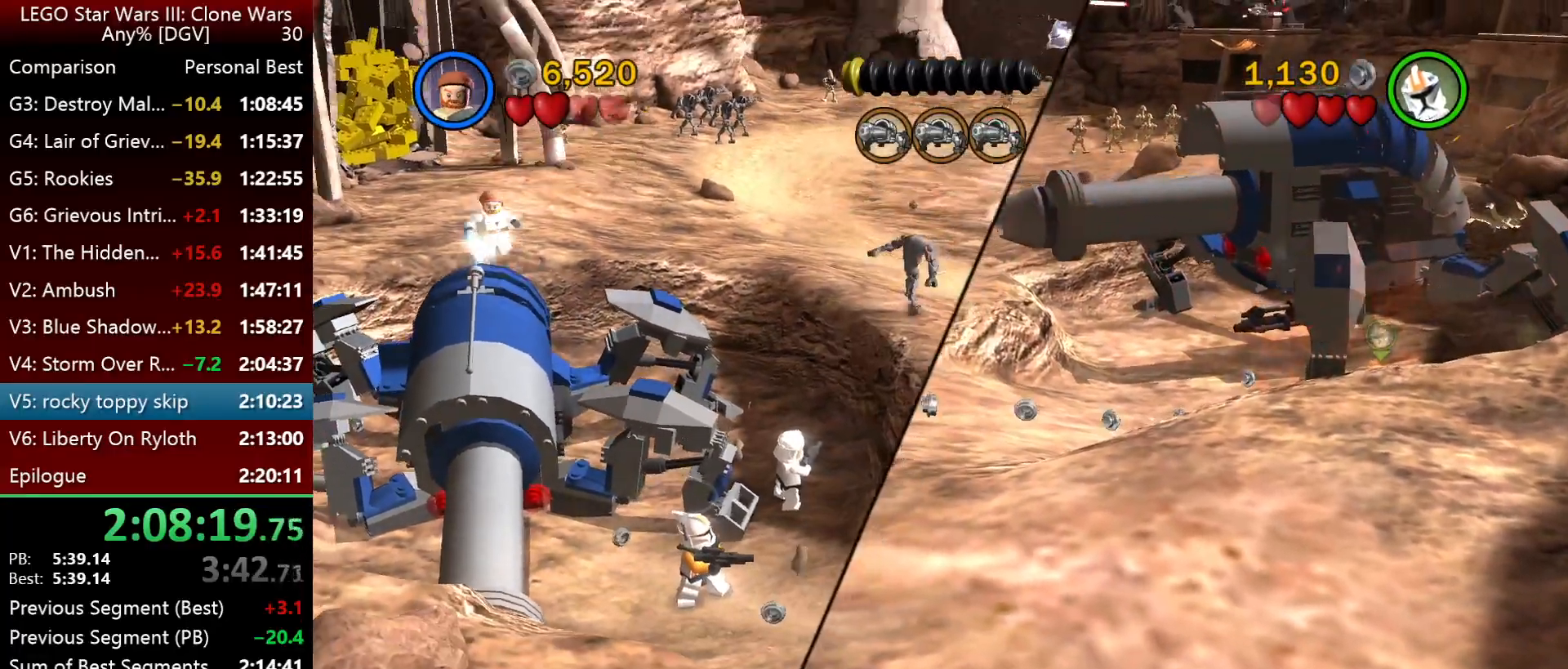
{"keys": ["p"], "events": [[17, "p", "up"], [84, "p", "down"], [217, "p", "up"], [284, "p", "down"]]}
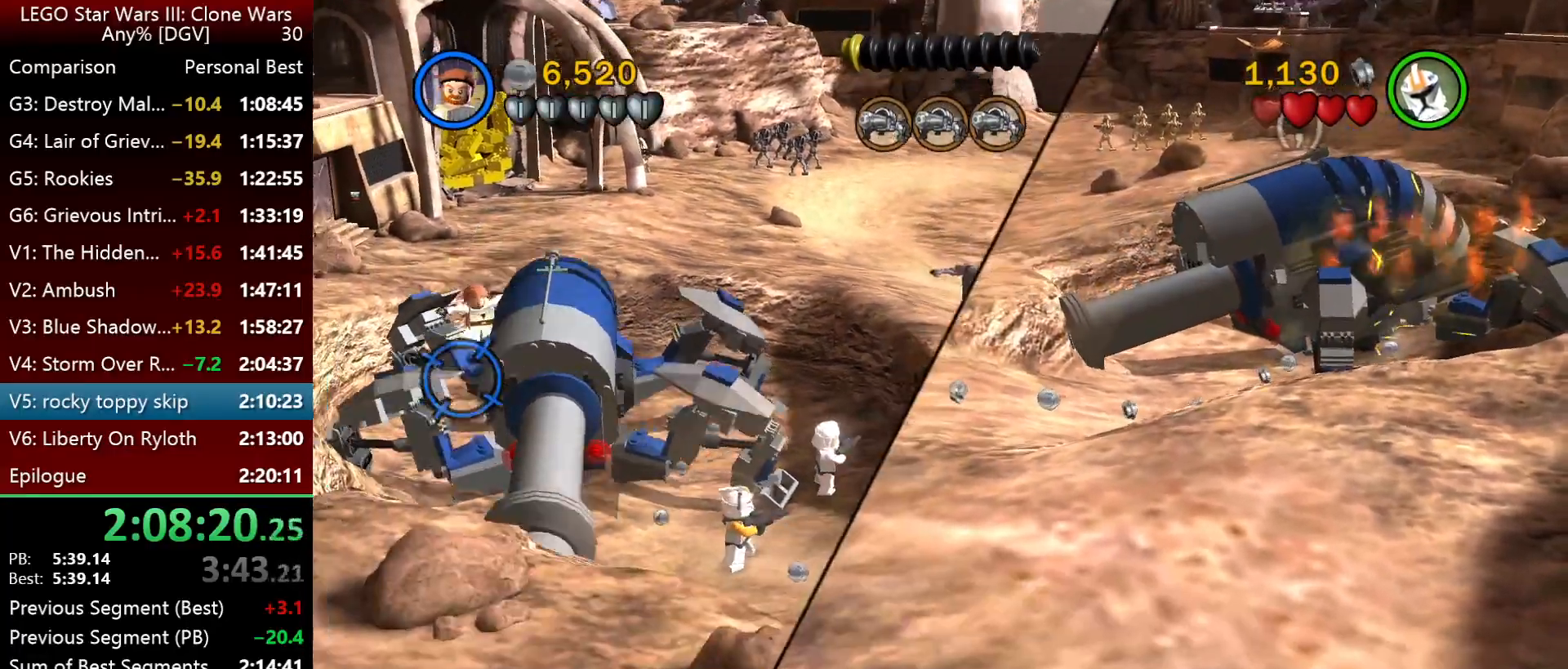
{"keys": [], "events": [[17, "p", "up"]]}
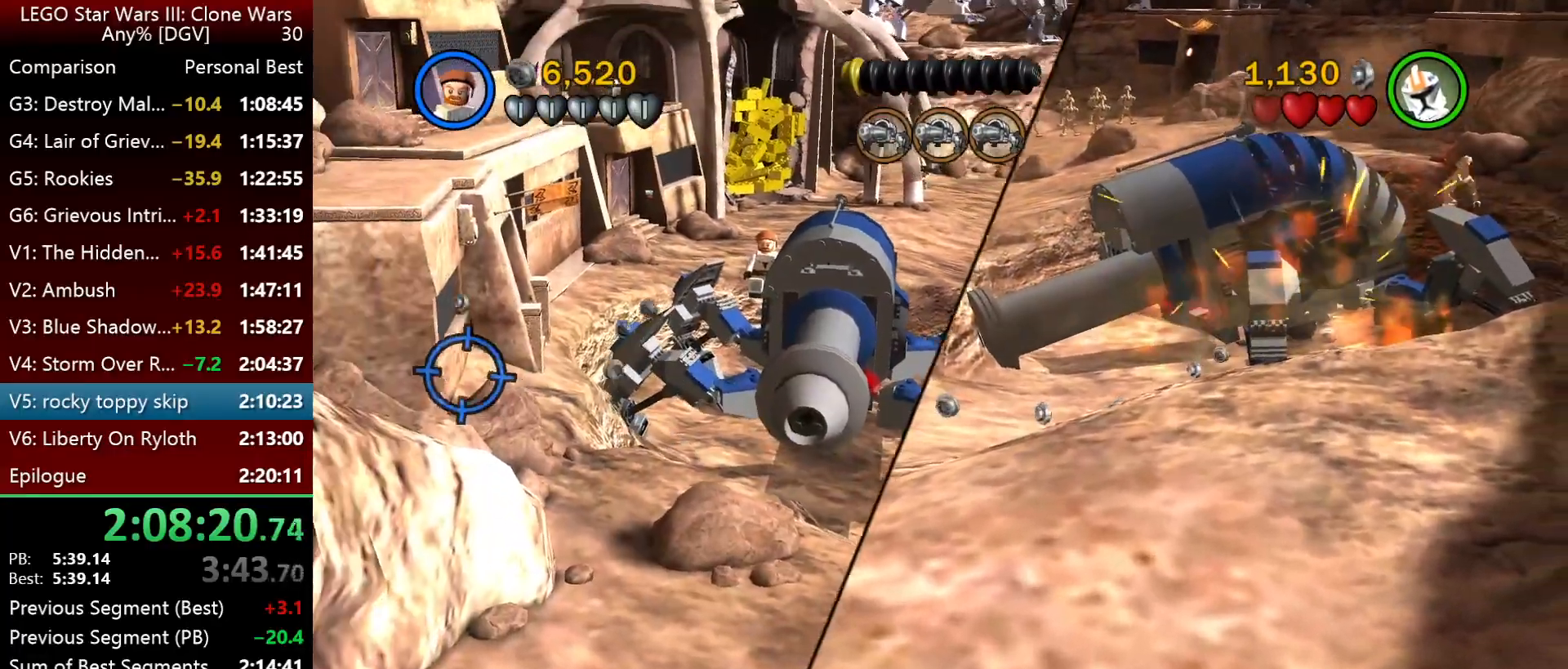
{"keys": [], "events": []}
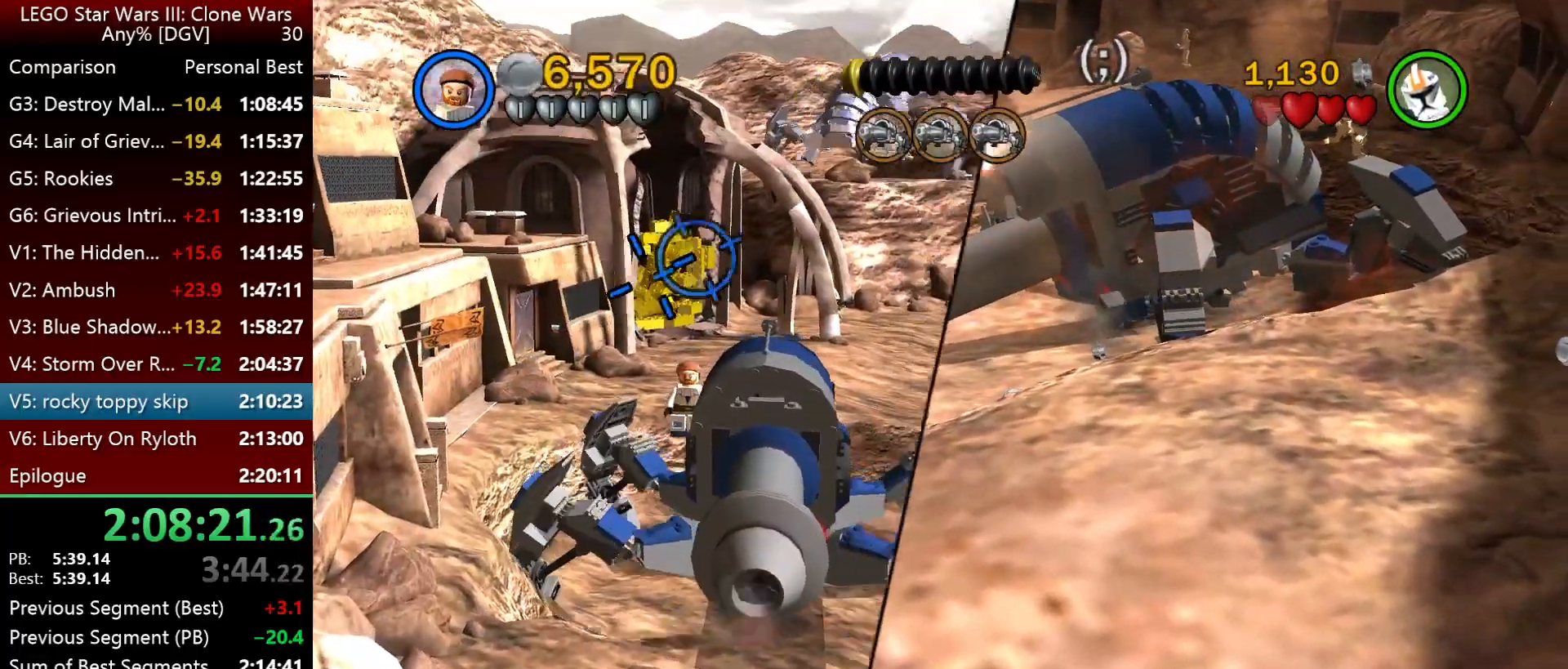
{"keys": [], "events": []}
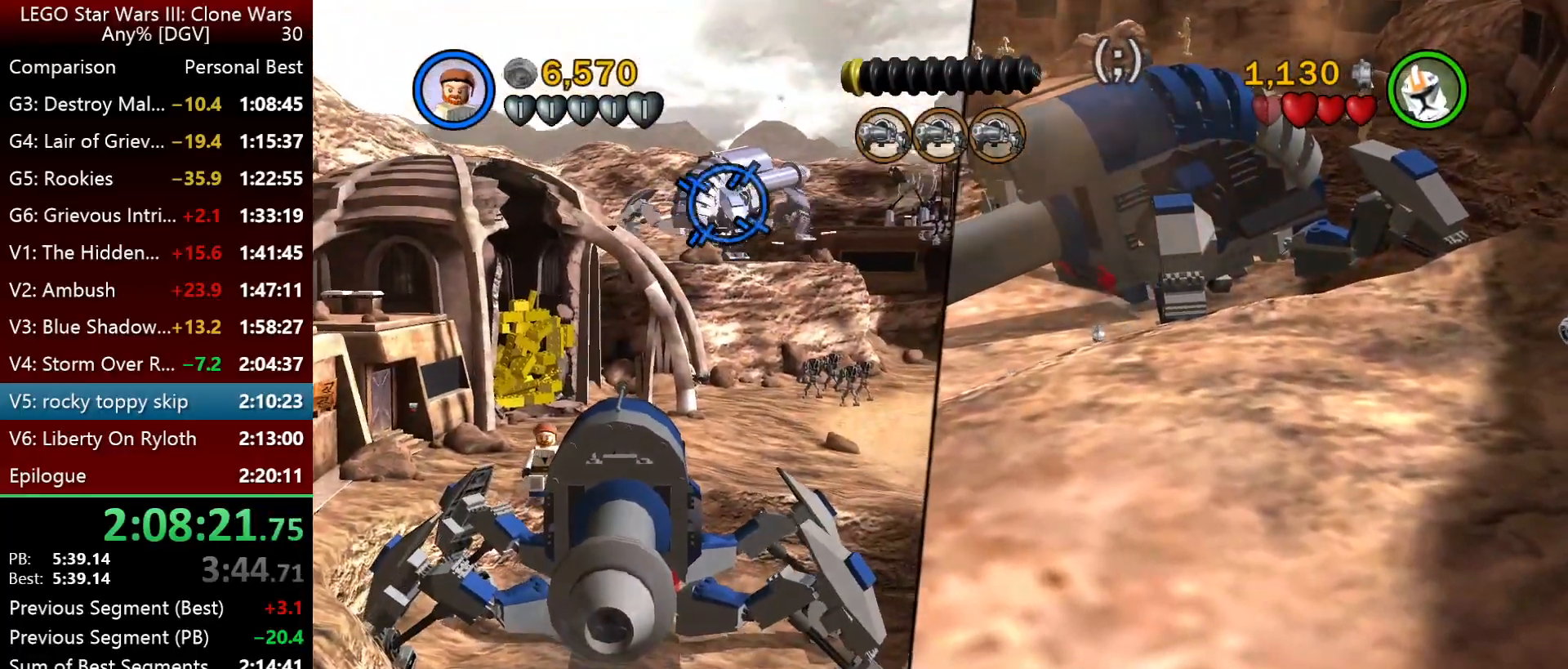
{"keys": ["i"], "events": [[417, "i", "down"]]}
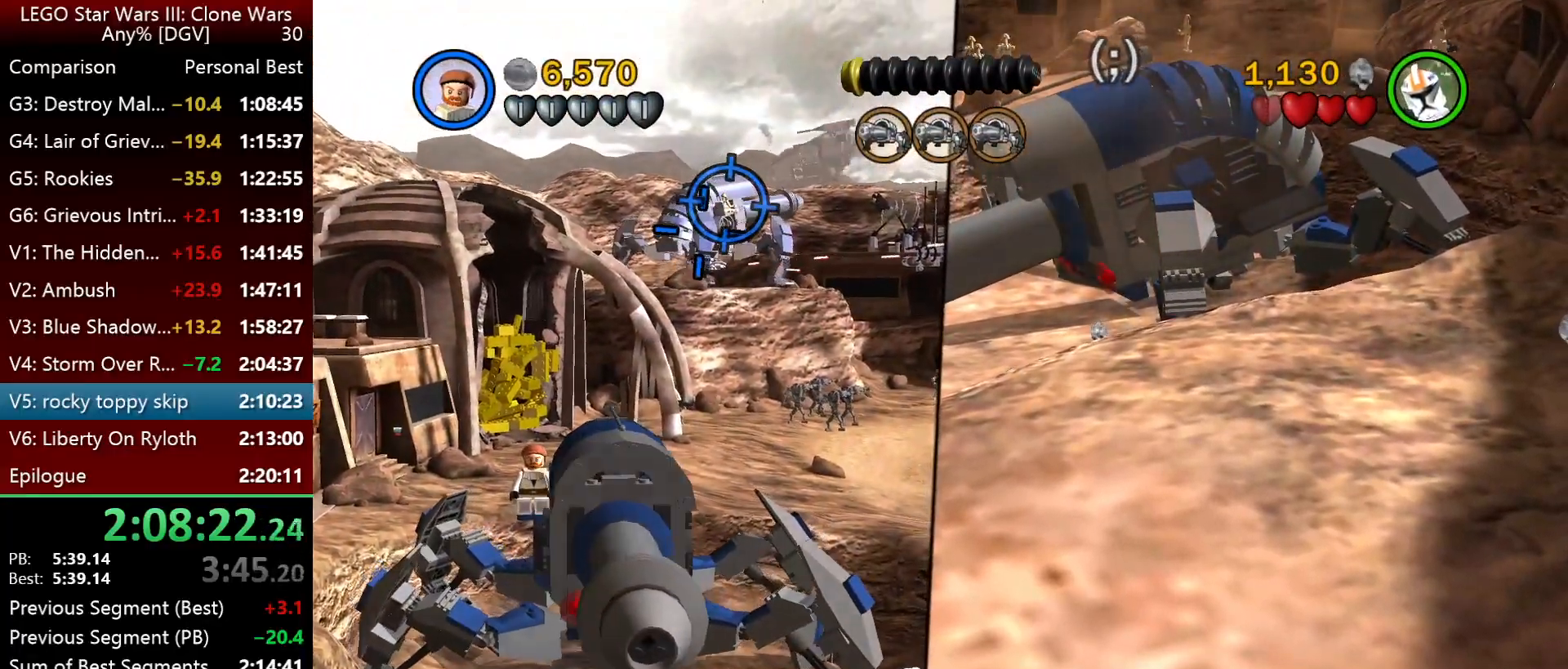
{"keys": [], "events": [[117, "i", "up"], [184, "semicolon", "down"], [284, "semicolon", "up"]]}
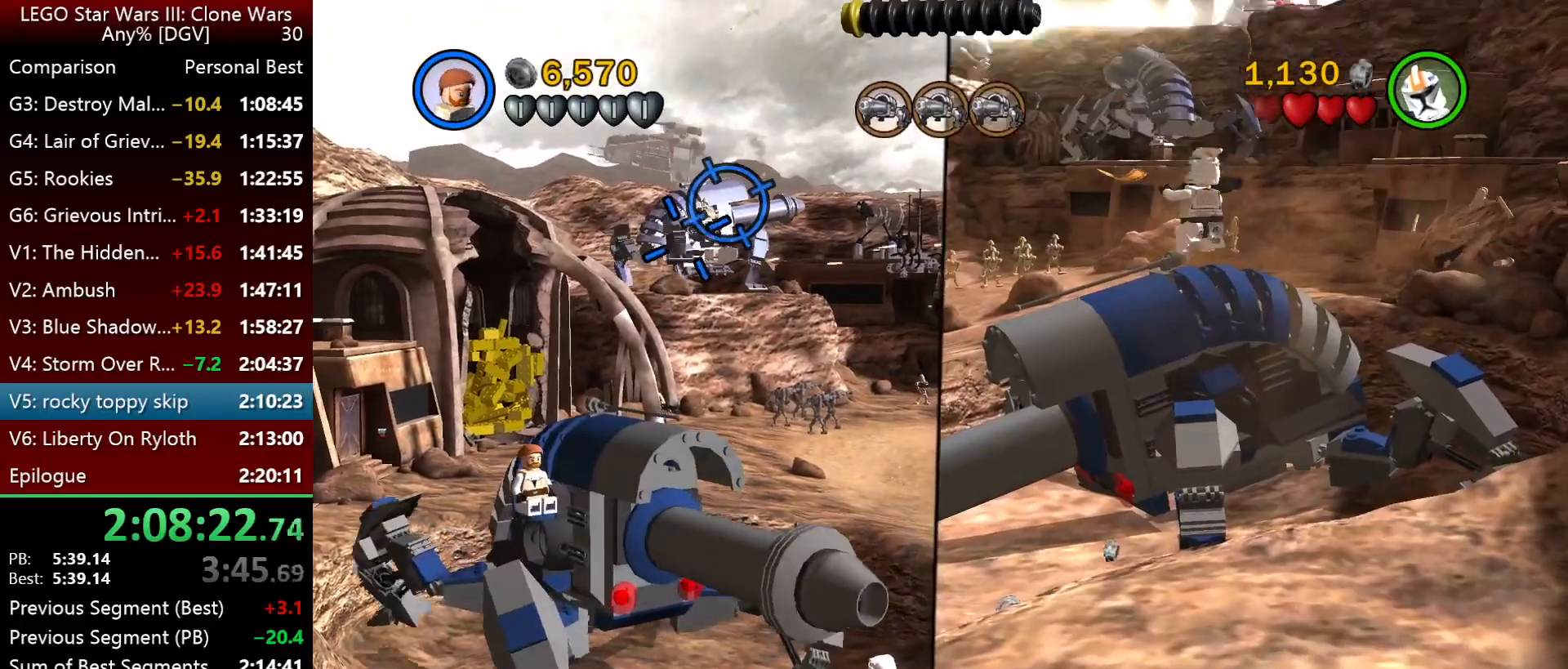
{"keys": ["p"], "events": [[317, "p", "down"]]}
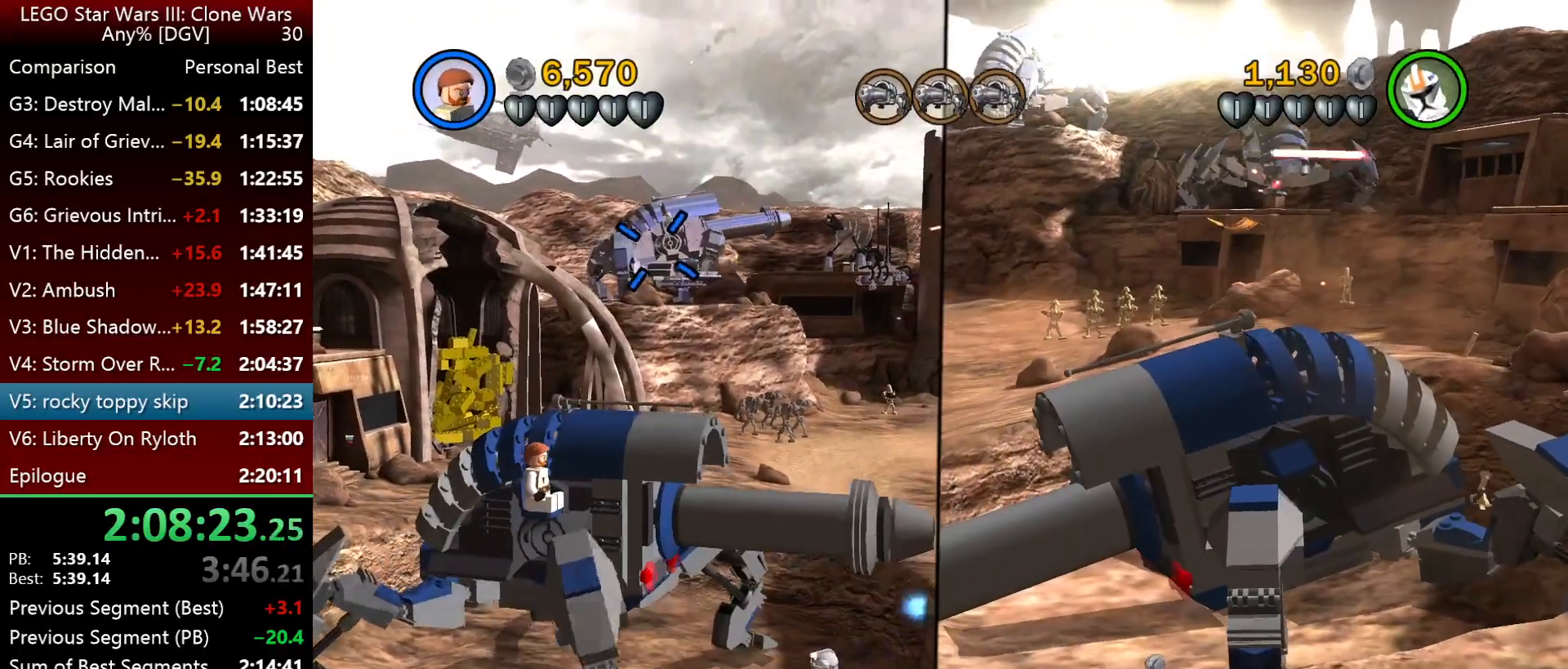
{"keys": ["p"], "events": [[17, "i", "down"], [317, "i", "up"]]}
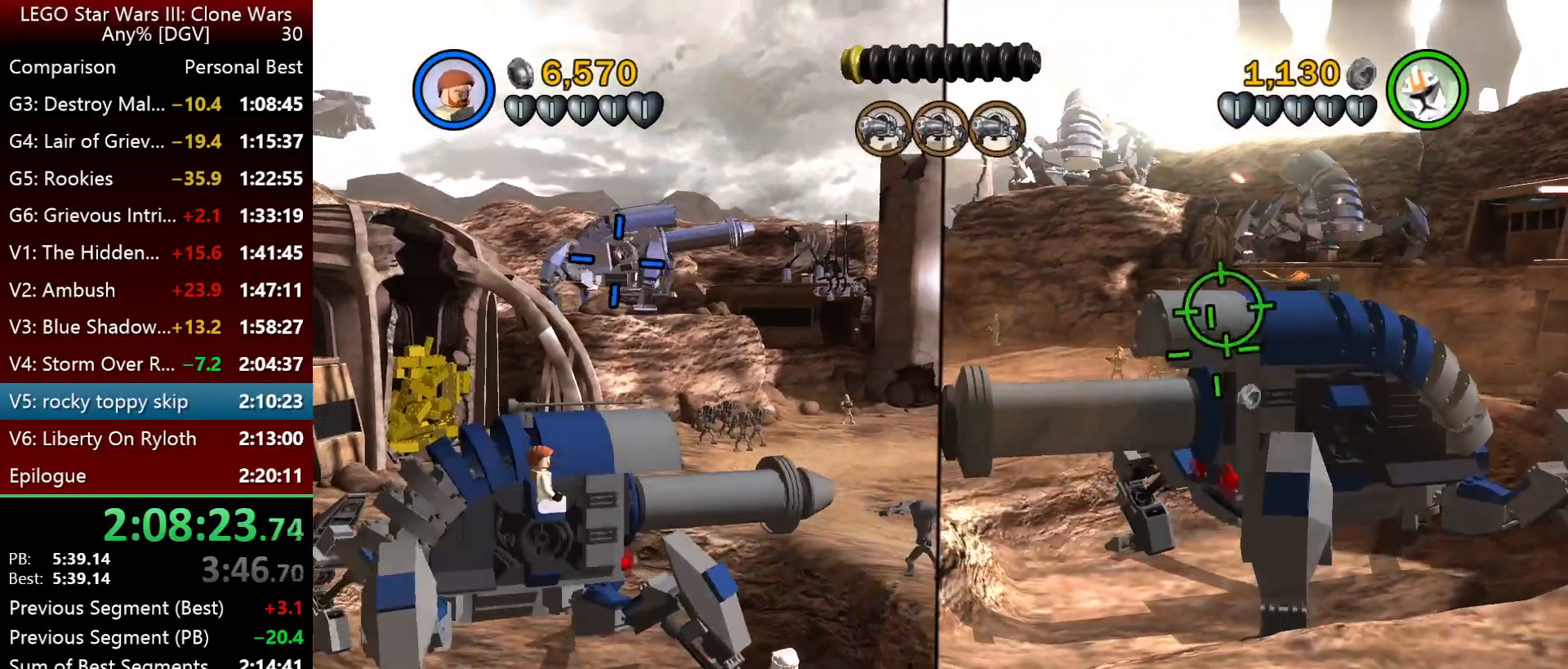
{"keys": ["p"], "events": [[184, "l", "down"], [317, "l", "up"]]}
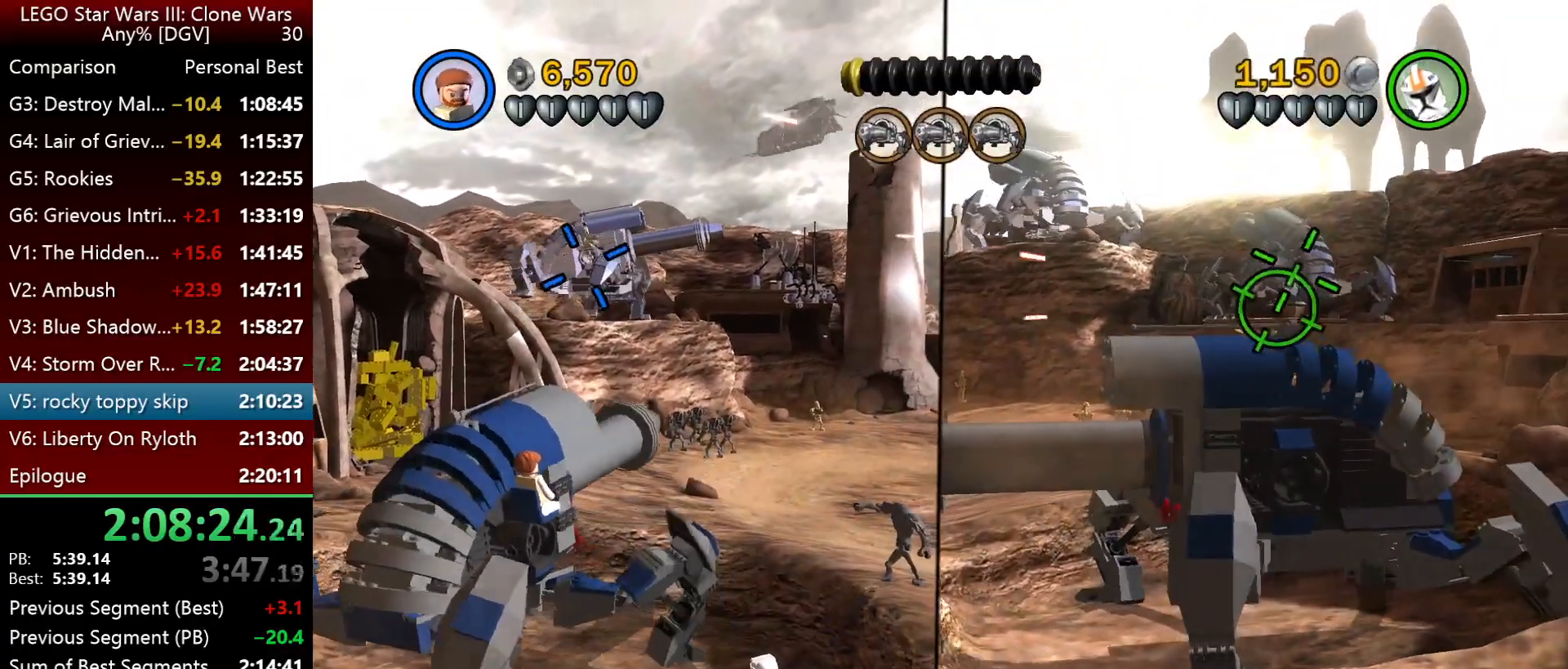
{"keys": [], "events": [[17, "p", "up"], [184, "p", "down"], [250, "p", "up"], [400, "p", "down"], [467, "p", "up"]]}
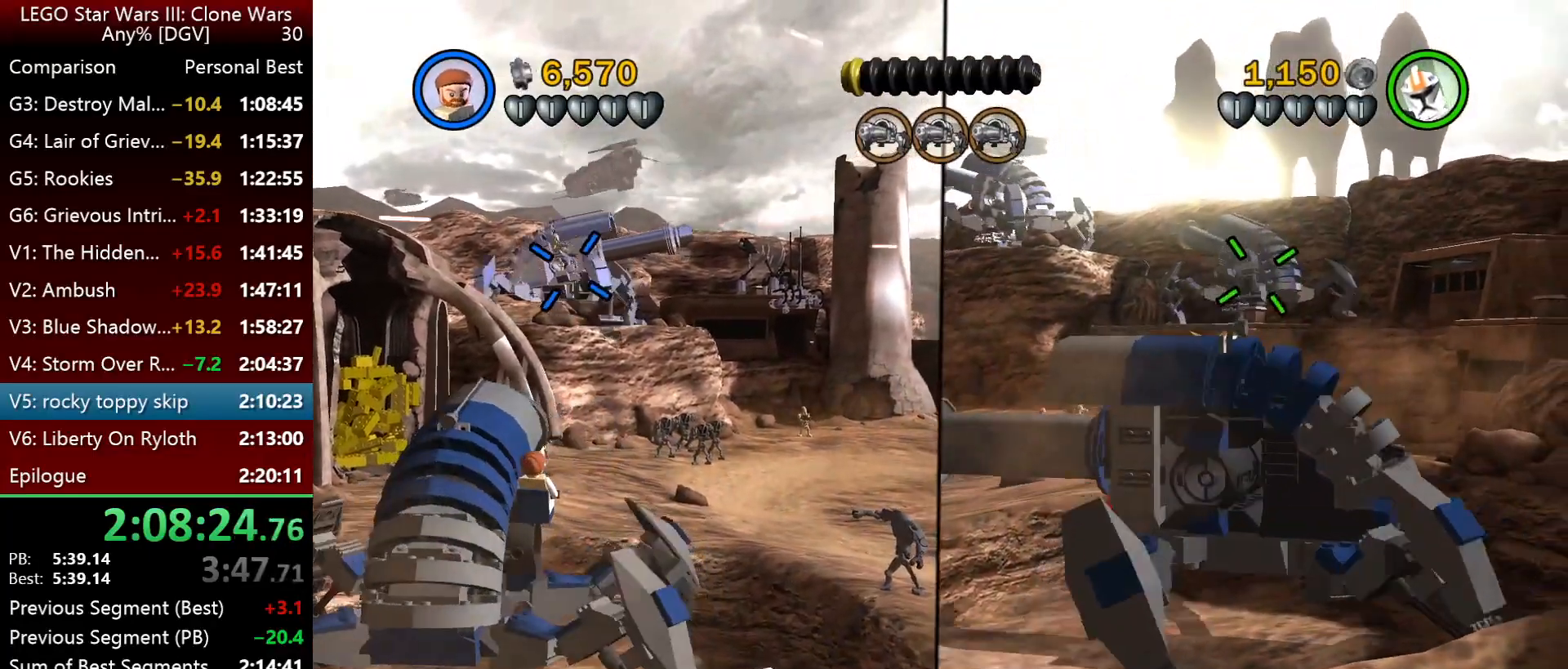
{"keys": [], "events": [[67, "p", "down"], [134, "p", "up"], [234, "p", "down"], [300, "p", "up"], [400, "p", "down"], [467, "p", "up"]]}
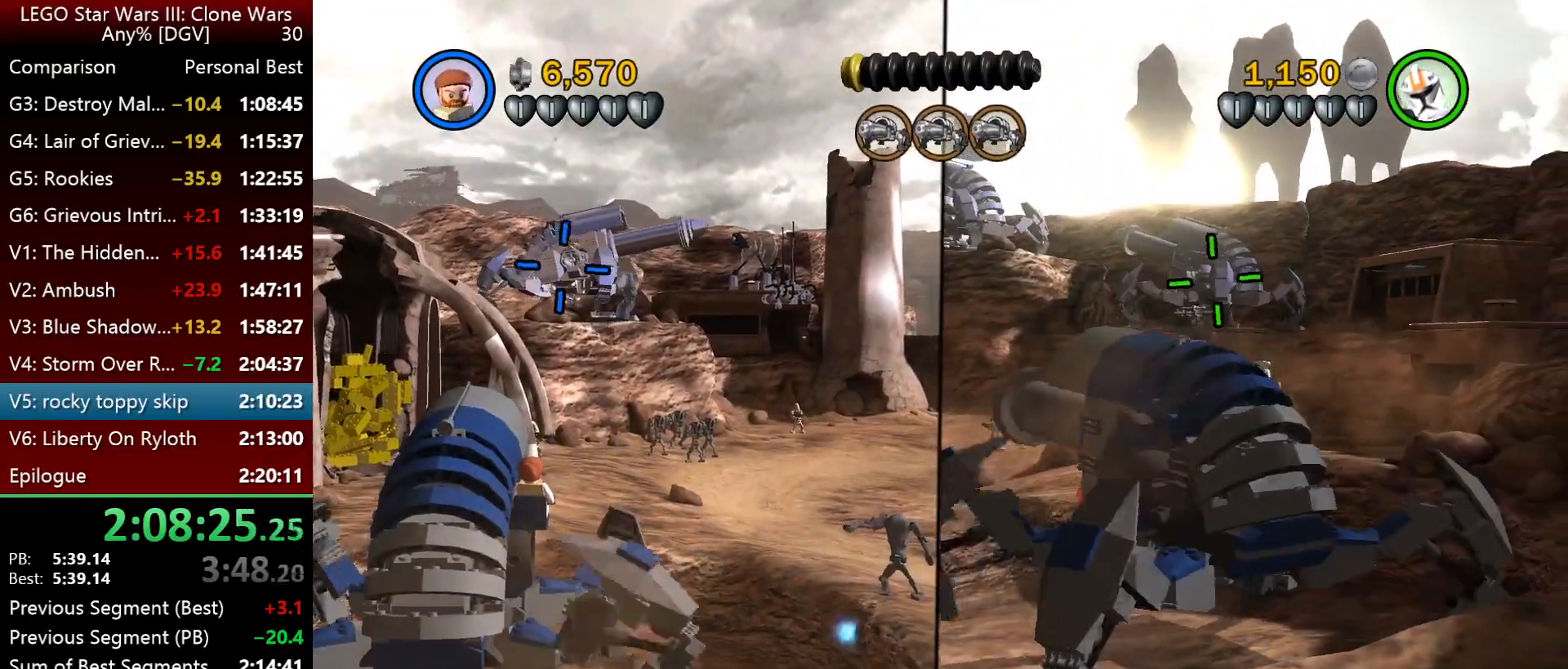
{"keys": [], "events": [[67, "p", "down"], [100, "p", "up"], [234, "p", "down"], [267, "p", "up"], [367, "p", "down"], [467, "p", "up"]]}